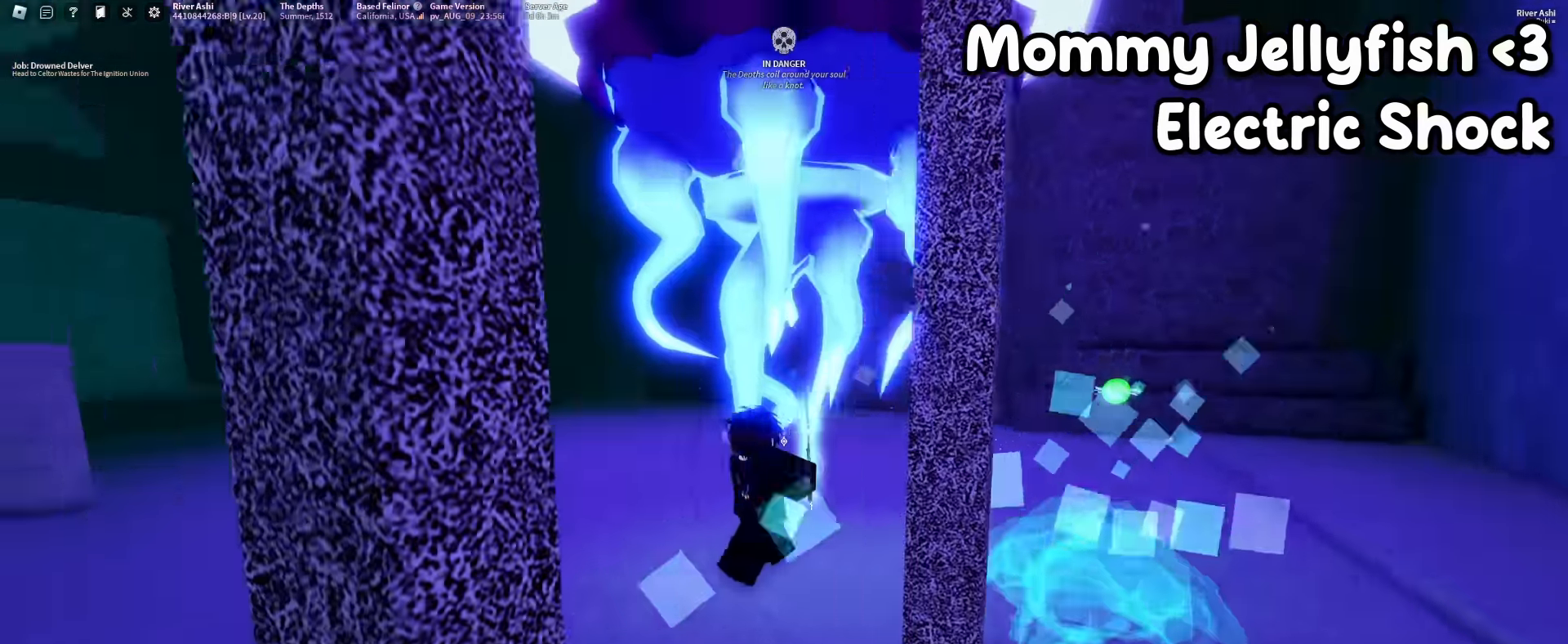
Gameplay with keyboard and mouse; each line is a JSON object with the keys and mouse buttons held at the frame after it. "events" lists presses ("down") and releases ("up") of "1", "2", "3", "4", "5", "a", "alt", "b", "c", "ctrl", "d", "e", "f", "g", "q", "r", "s", "shift", "space", "t", "tab", "tilde", "v", "w", "x", "z", "mouse_left", "mouse_wheel", "mouse_right", "mouse_mb4" and "mouse_mb5" between this image and that frame as [ms after this image, input, new state], when the widget could be followed in between. "mouse_left", "mouse_wheel", "mouse_right", "mouse_mb4", "mouse_mb5" = the "left", "wheel", "right", "mb4", "mb5" buttons of the "mouse" list. No other keys are recorded. "wheel" means that the mouse wheel is clicked or scrolled. Mouse movement is not recorded.
{"keys": [], "mouse": [], "events": [[150, "a", "down"], [417, "a", "up"]]}
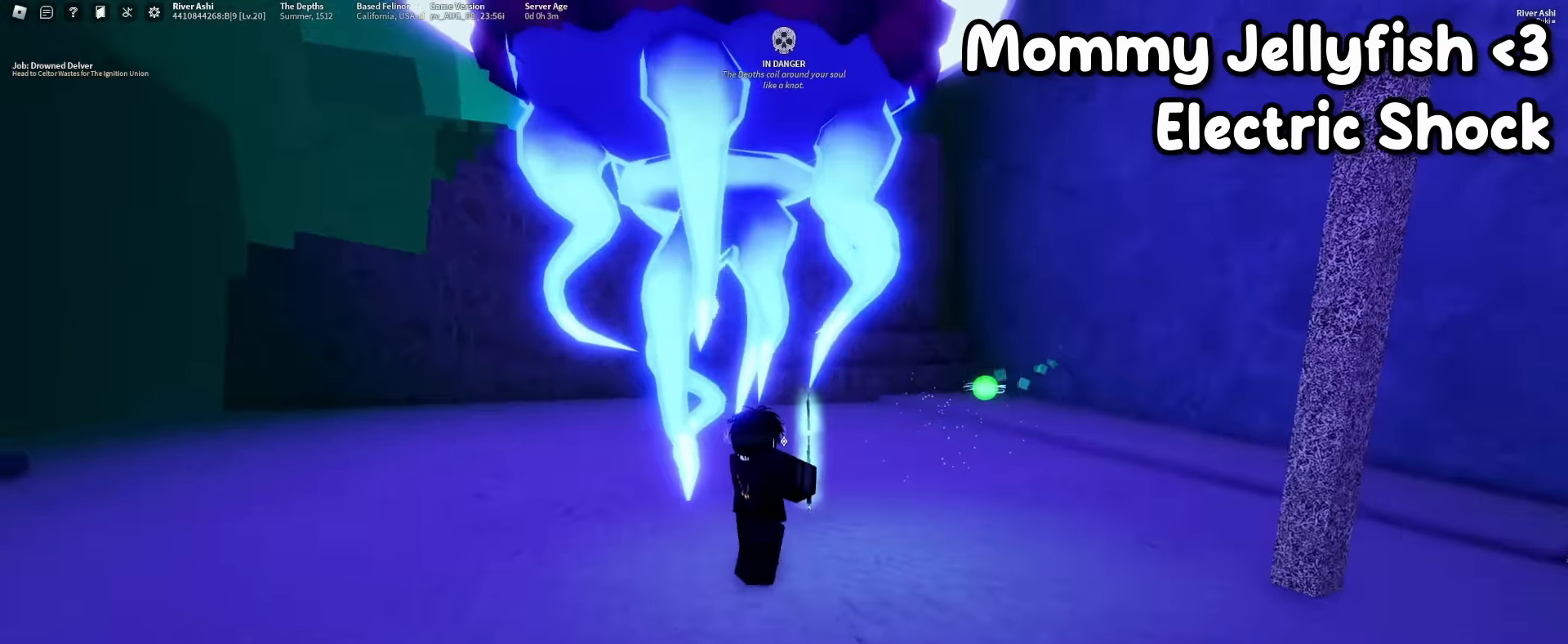
{"keys": [], "mouse": []}
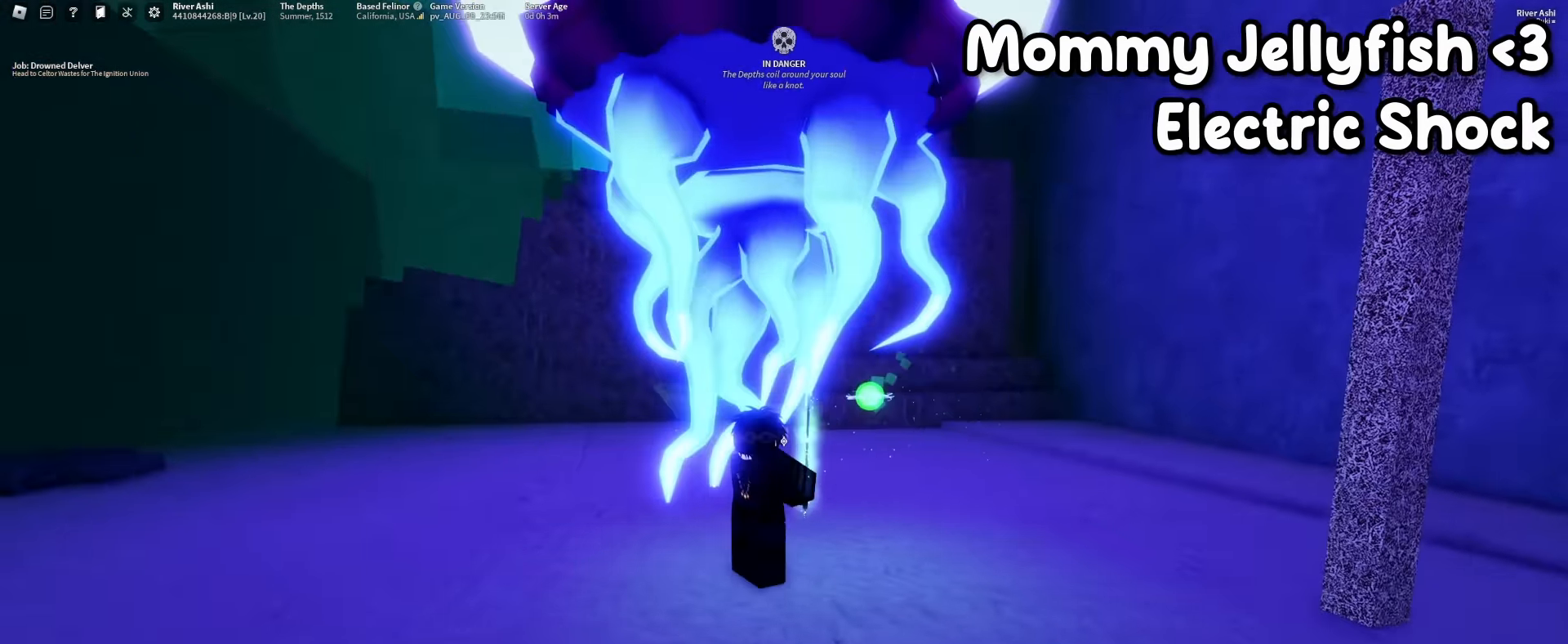
{"keys": [], "mouse": [], "events": [[83, "s", "down"], [167, "s", "up"]]}
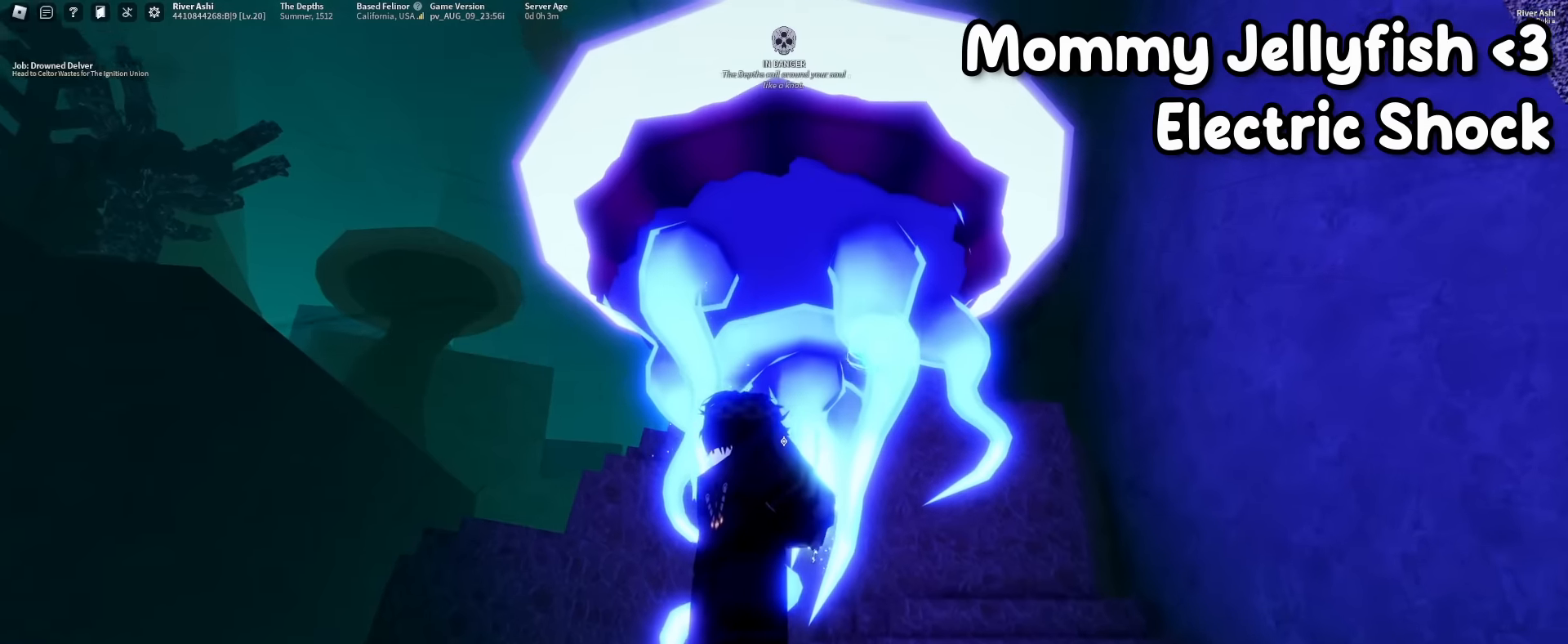
{"keys": [], "mouse": [], "events": []}
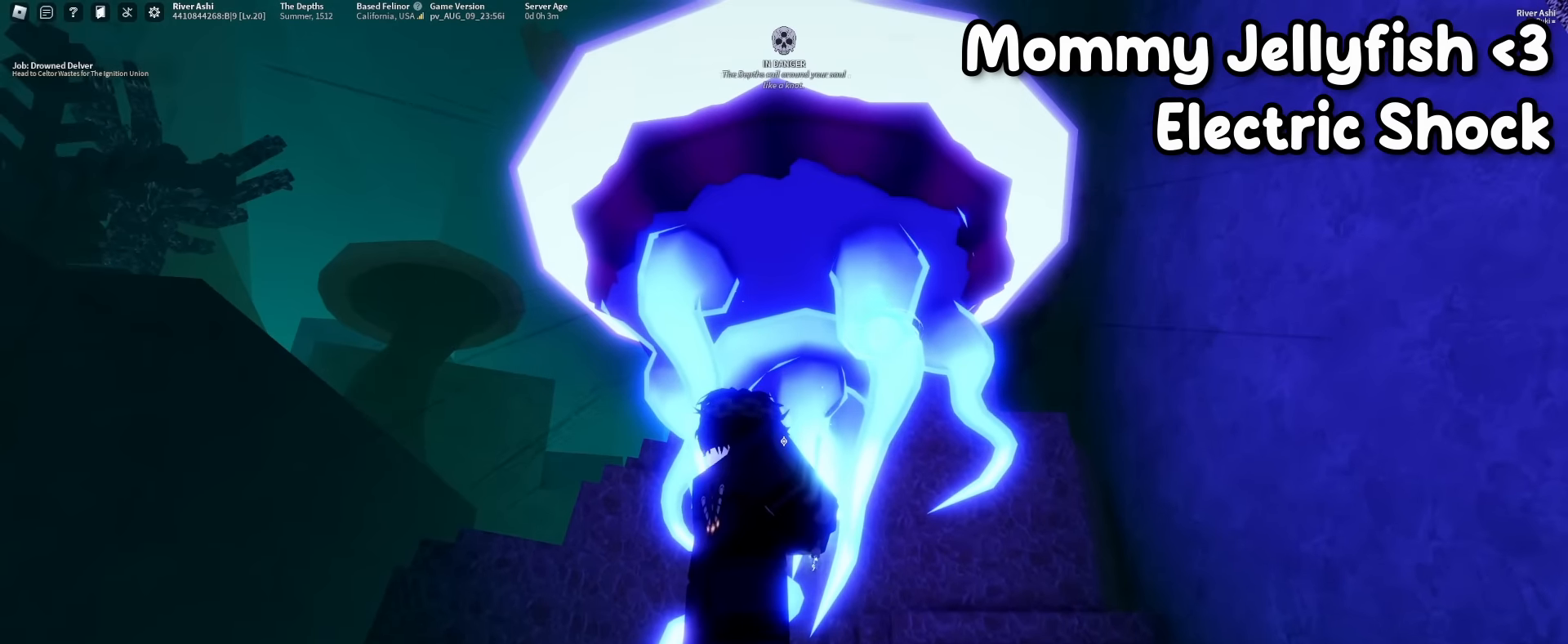
{"keys": ["f"], "mouse": [], "events": [[300, "f", "down"]]}
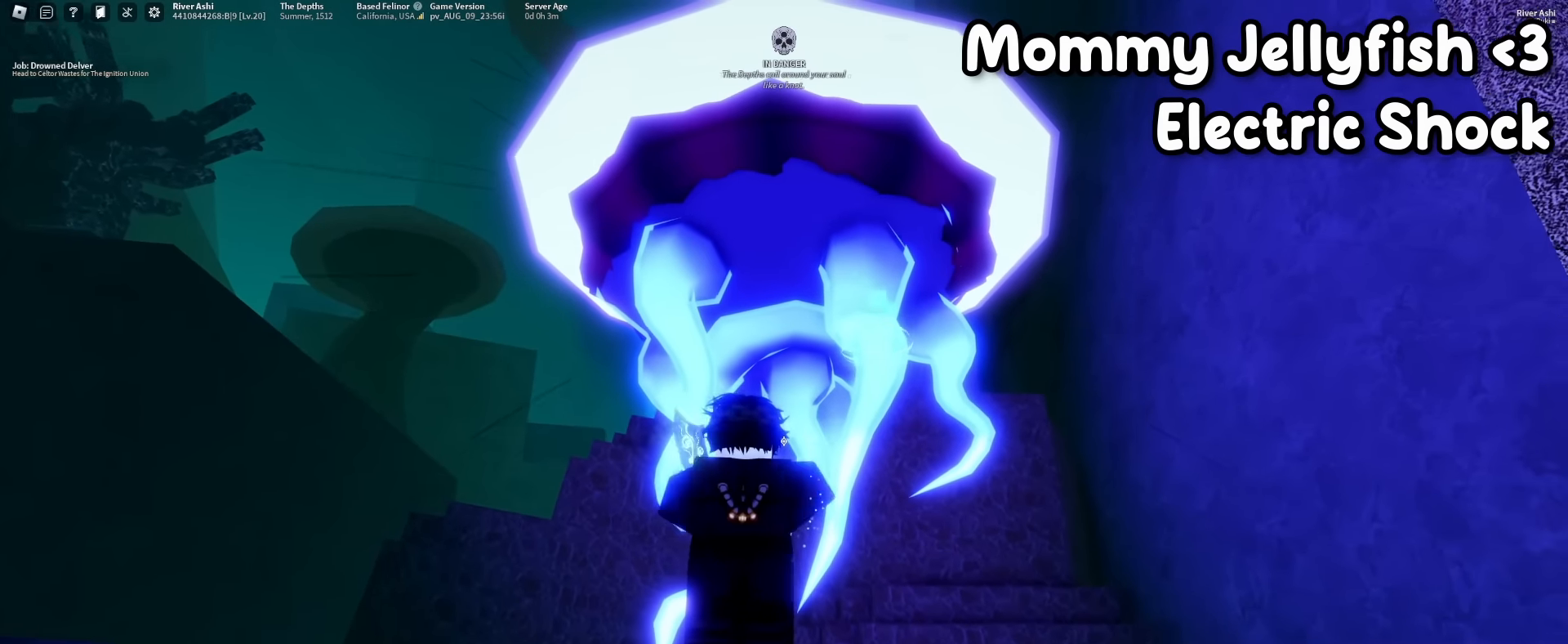
{"keys": ["f"], "mouse": [], "events": []}
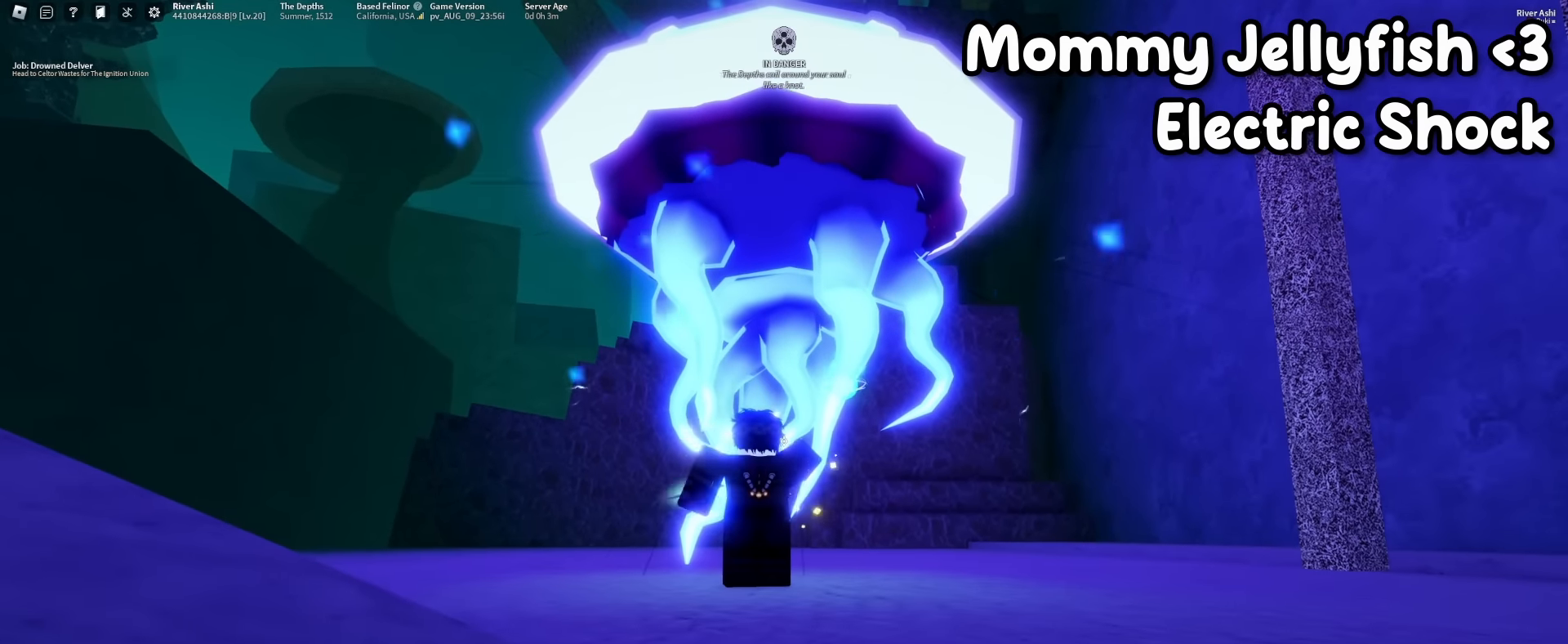
{"keys": [], "mouse": [], "events": [[283, "f", "up"]]}
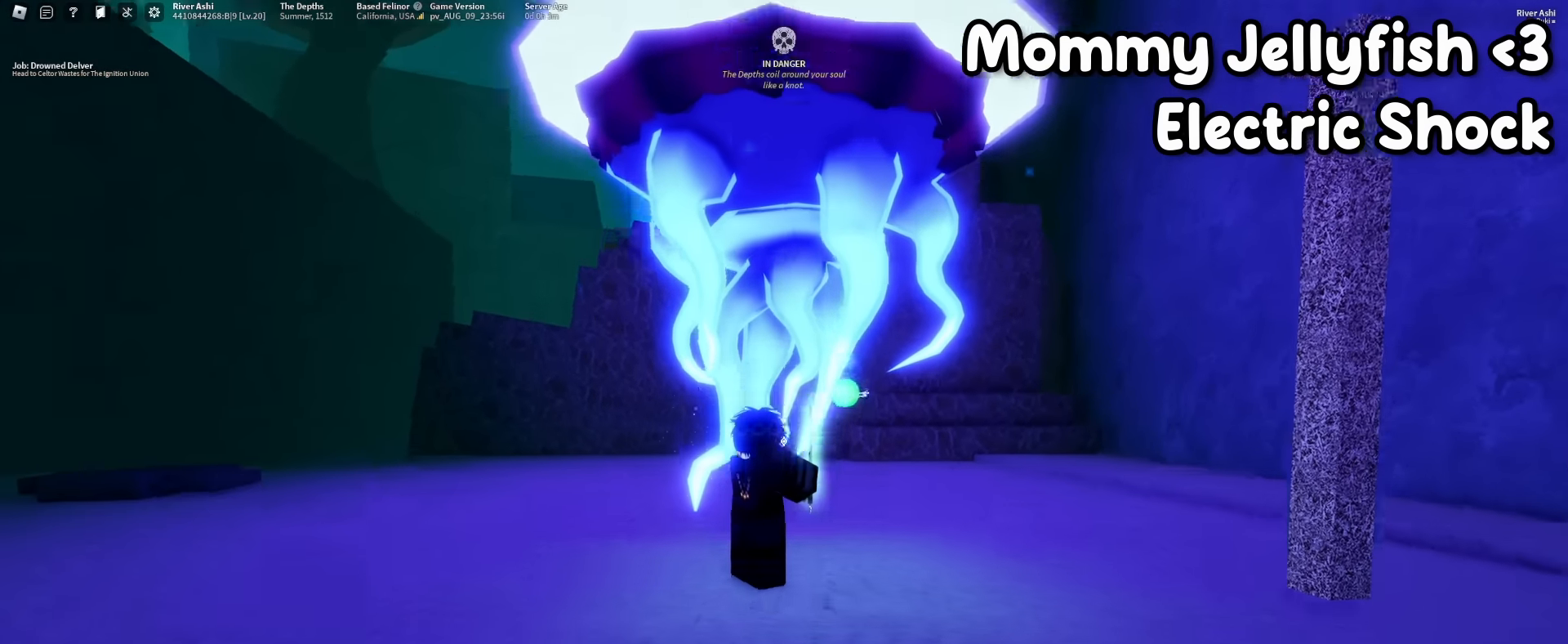
{"keys": ["w"], "mouse": ["left"], "events": [[67, "d", "down"], [167, "d", "up"], [400, "mouse_left", "down"], [450, "w", "down"]]}
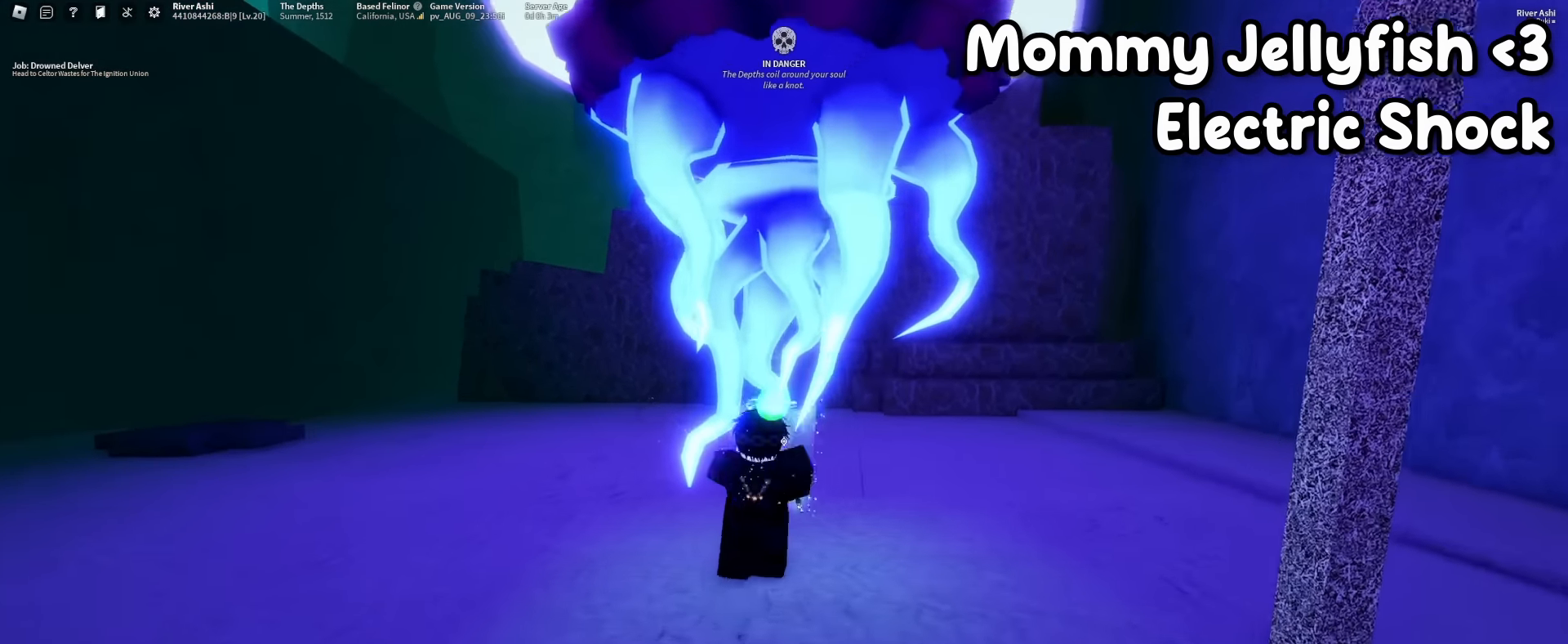
{"keys": [], "mouse": []}
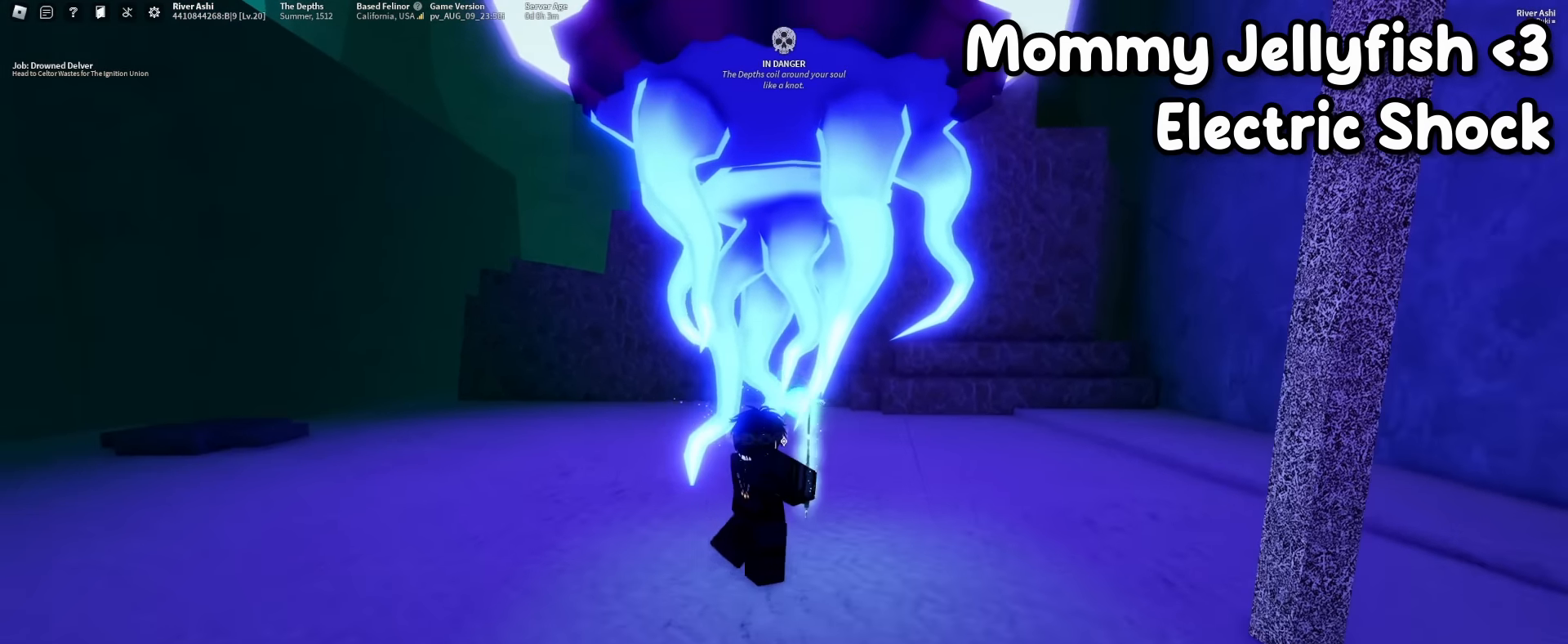
{"keys": [], "mouse": [], "events": []}
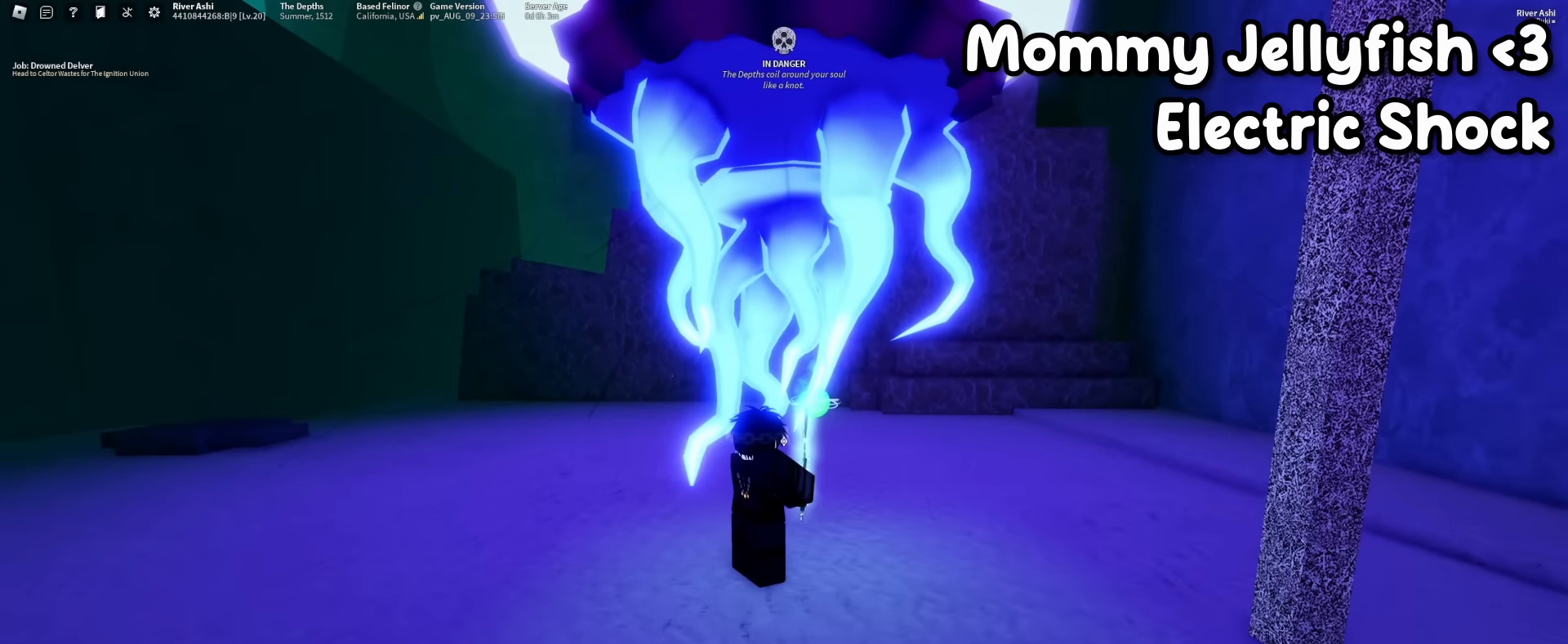
{"keys": ["w"], "mouse": [], "events": [[300, "mouse_left", "down"], [400, "w", "down"], [433, "mouse_left", "up"]]}
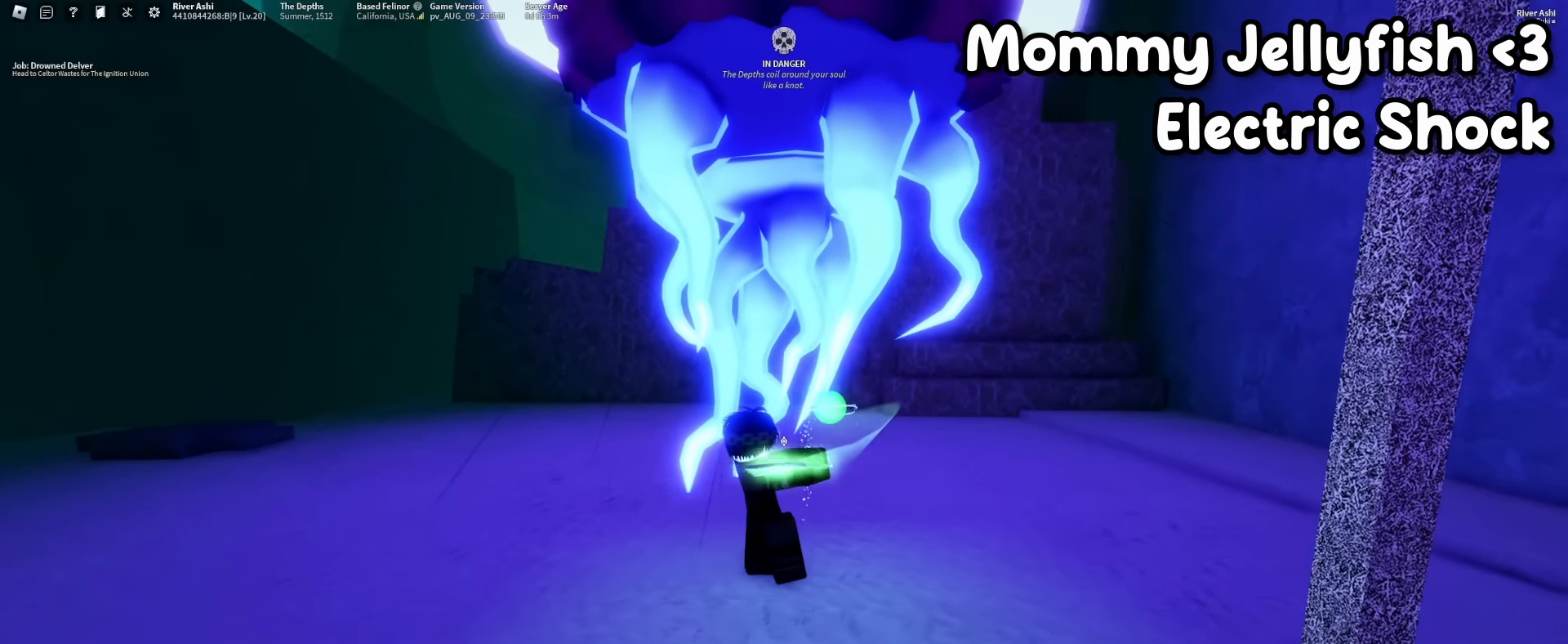
{"keys": [], "mouse": [], "events": [[133, "w", "up"], [317, "s", "down"], [417, "s", "up"]]}
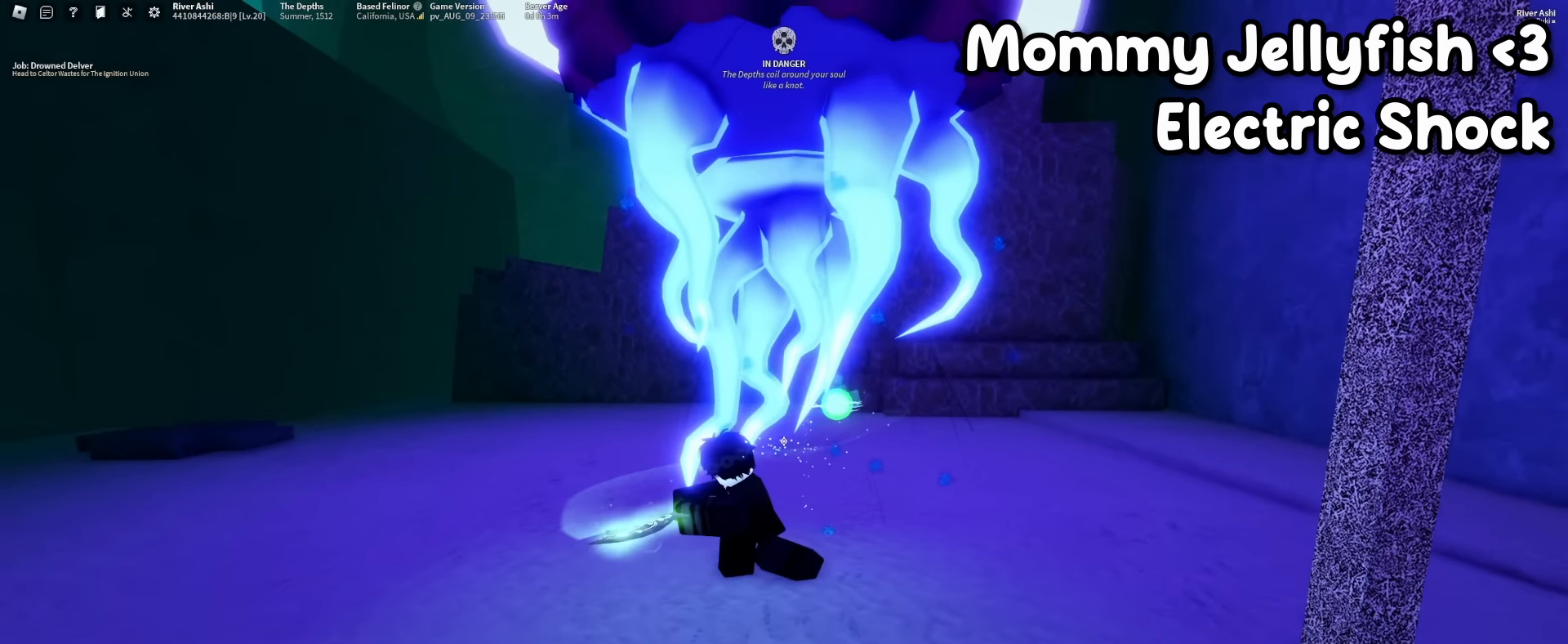
{"keys": [], "mouse": [], "events": []}
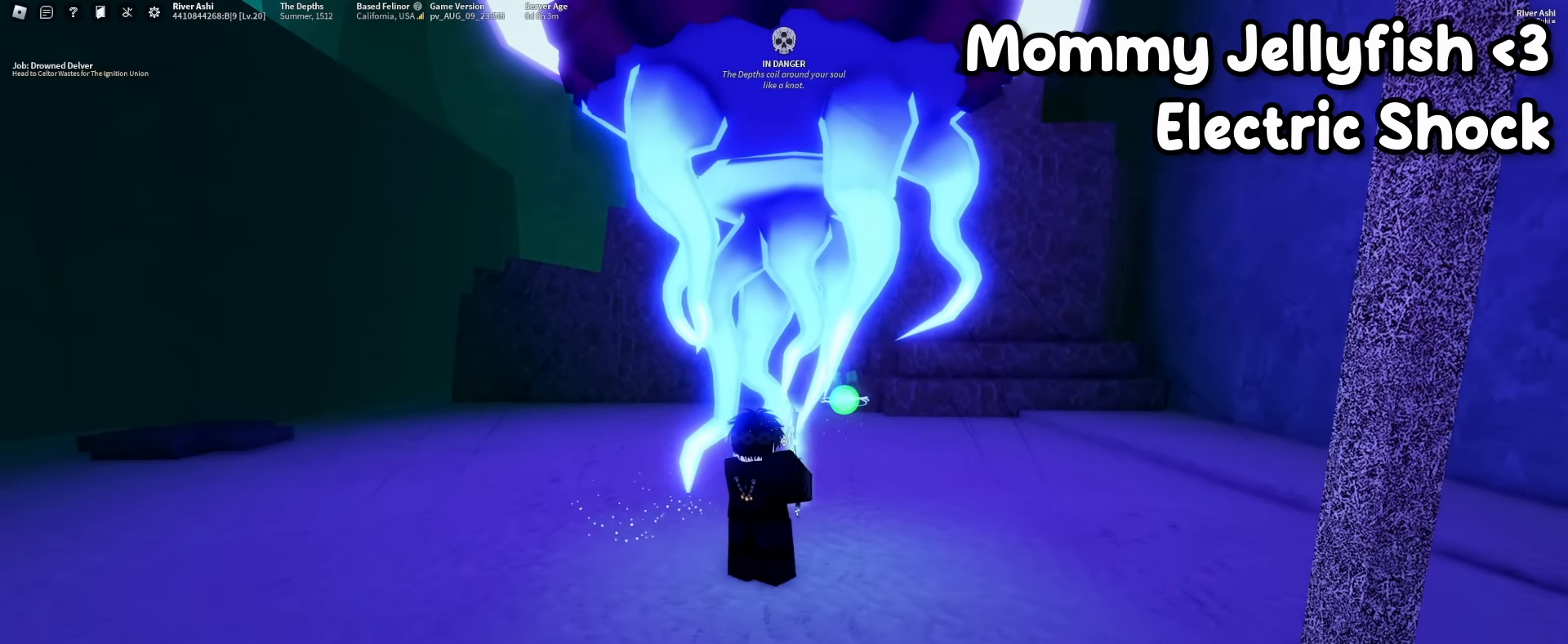
{"keys": [], "mouse": [], "events": []}
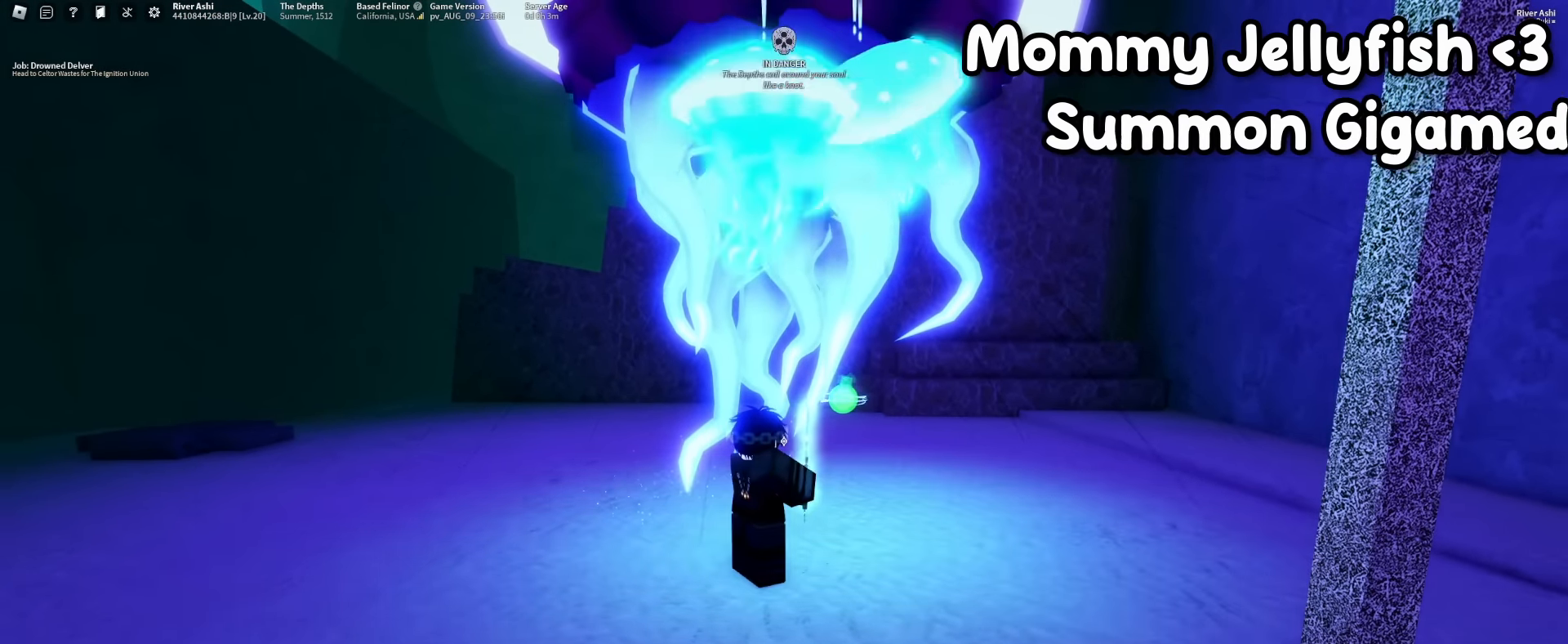
{"keys": [], "mouse": [], "events": [[83, "q", "down"], [217, "q", "up"], [267, "w", "down"], [283, "w", "up"]]}
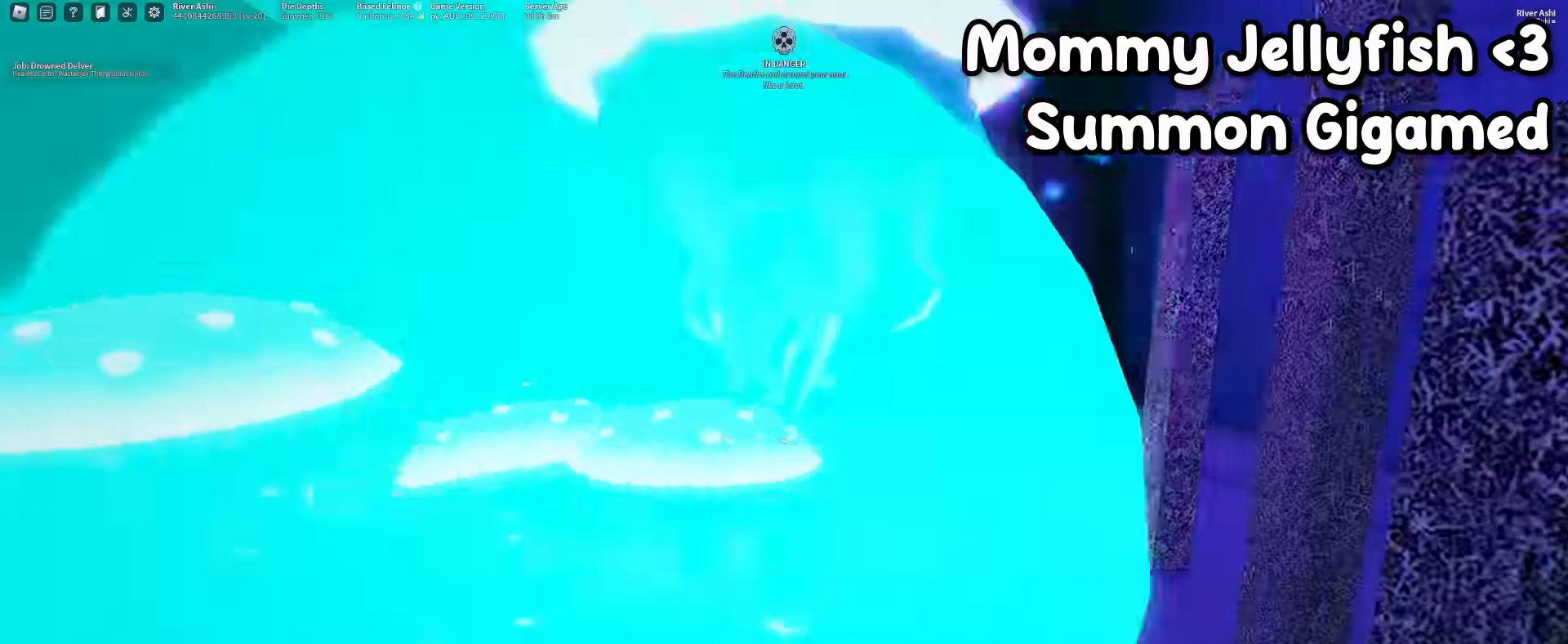
{"keys": [], "mouse": [], "events": []}
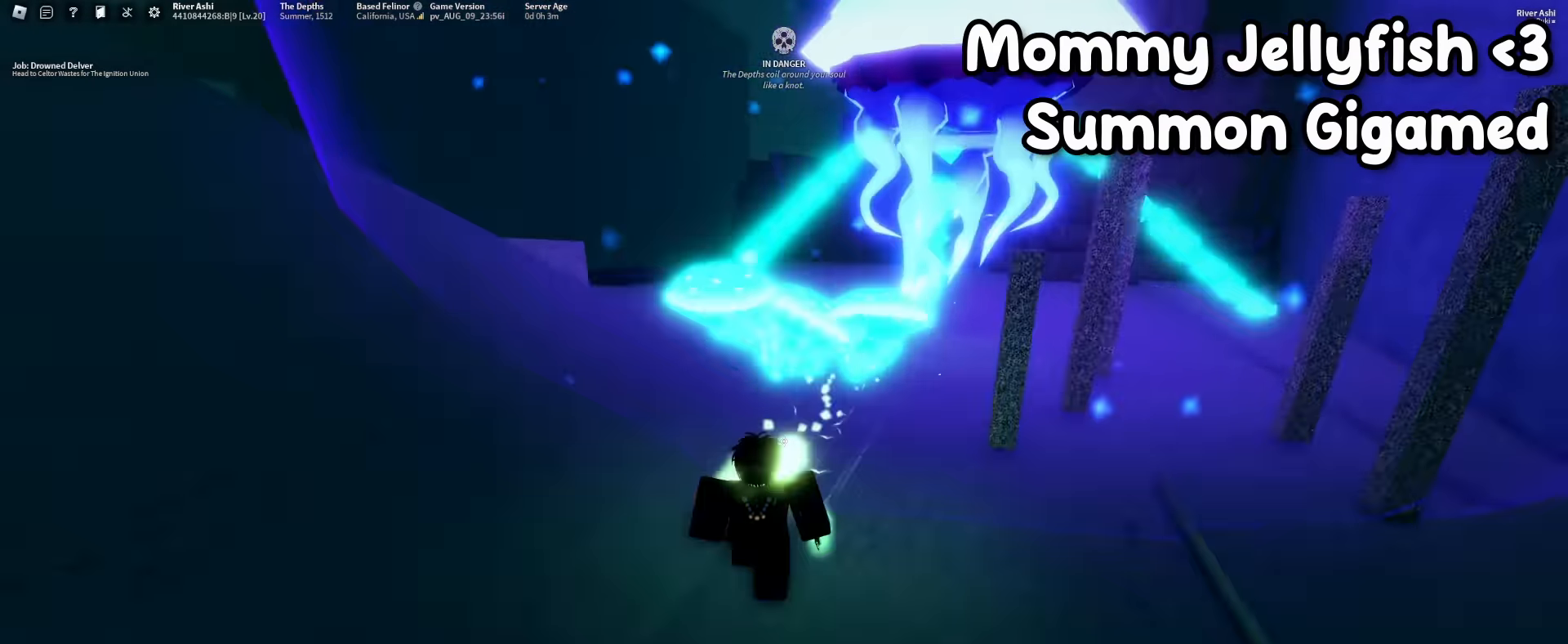
{"keys": ["w"], "mouse": [], "events": [[117, "w", "down"], [200, "w", "up"], [250, "w", "down"]]}
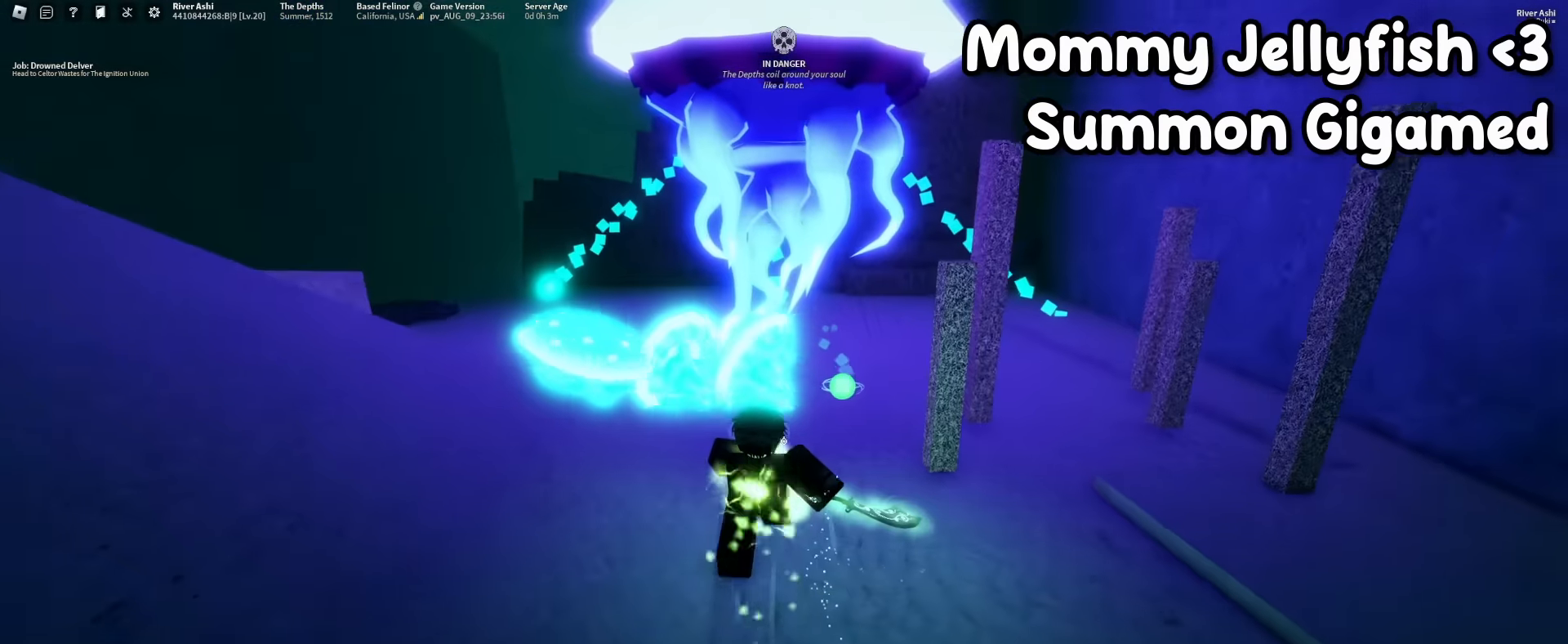
{"keys": ["d", "s"], "mouse": [], "events": [[267, "shift", "down"], [300, "w", "up"], [317, "a", "down"], [417, "s", "down"], [417, "shift", "up"], [467, "d", "down"], [500, "a", "up"]]}
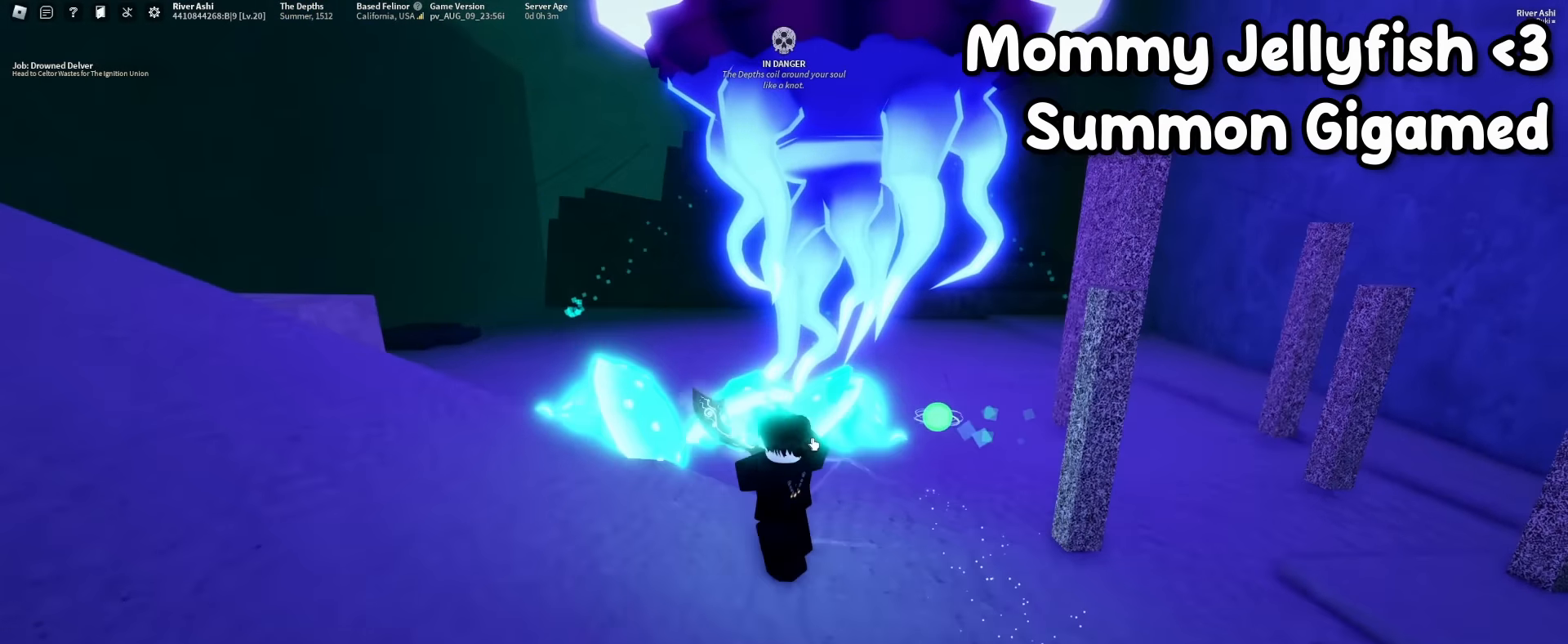
{"keys": [], "mouse": ["right"]}
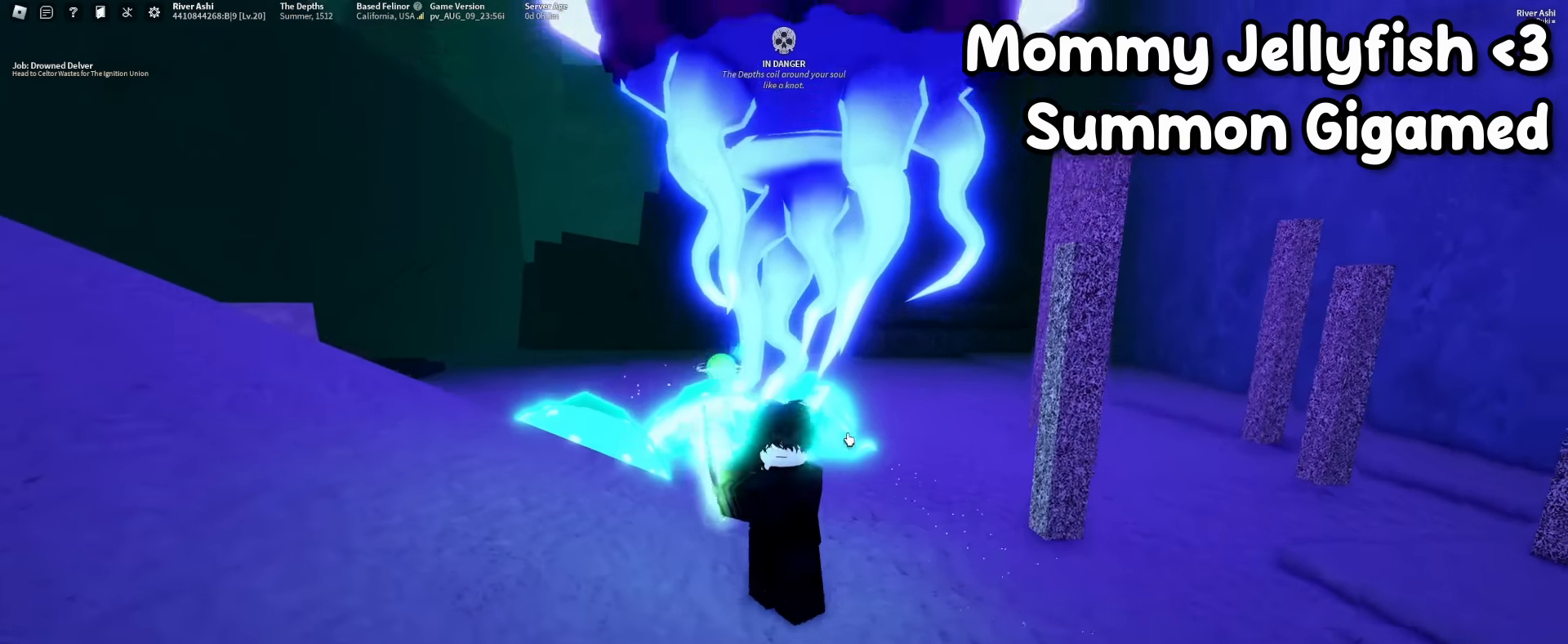
{"keys": ["f", "s"], "mouse": [], "events": [[34, "mouse_right", "up"], [34, "w", "down"], [84, "w", "up"], [234, "f", "down"], [234, "s", "down"], [367, "s", "up"], [467, "s", "down"]]}
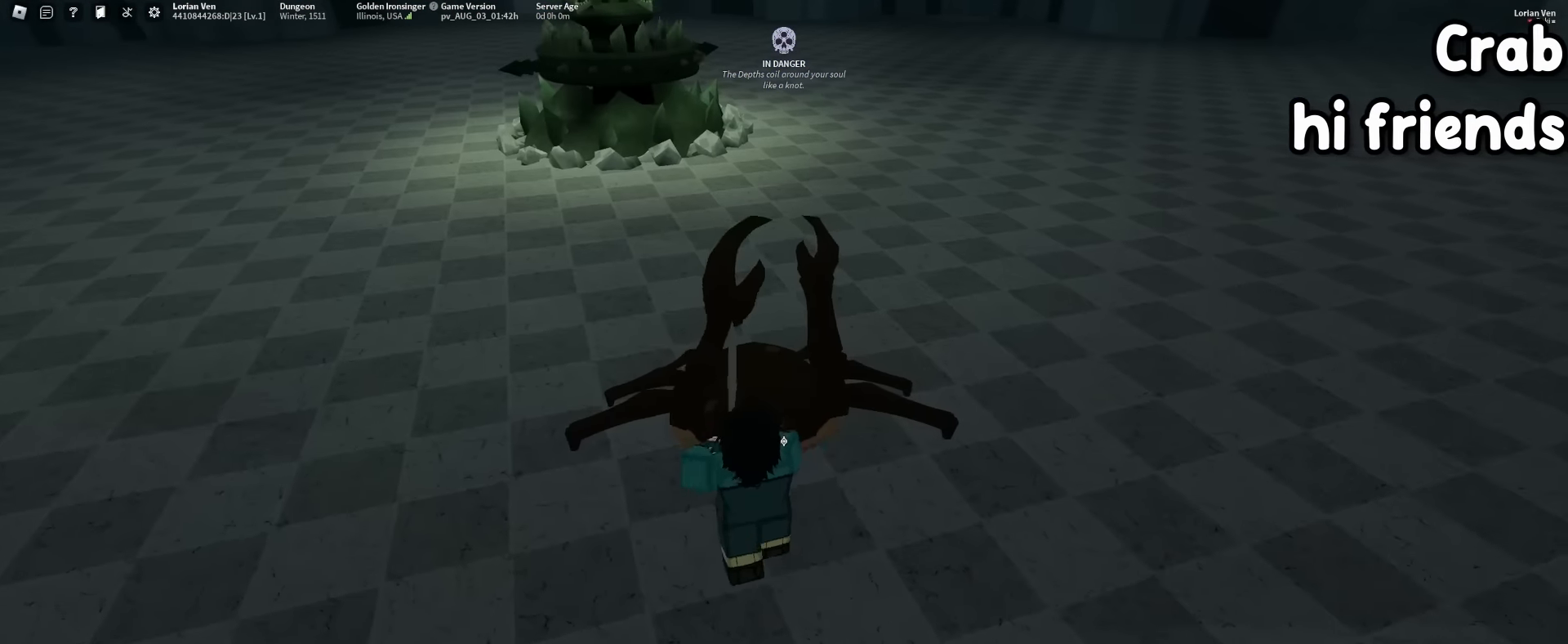
{"keys": ["f", "s"], "mouse": [], "events": [[50, "s", "up"], [200, "f", "up"], [434, "f", "down"], [484, "s", "down"]]}
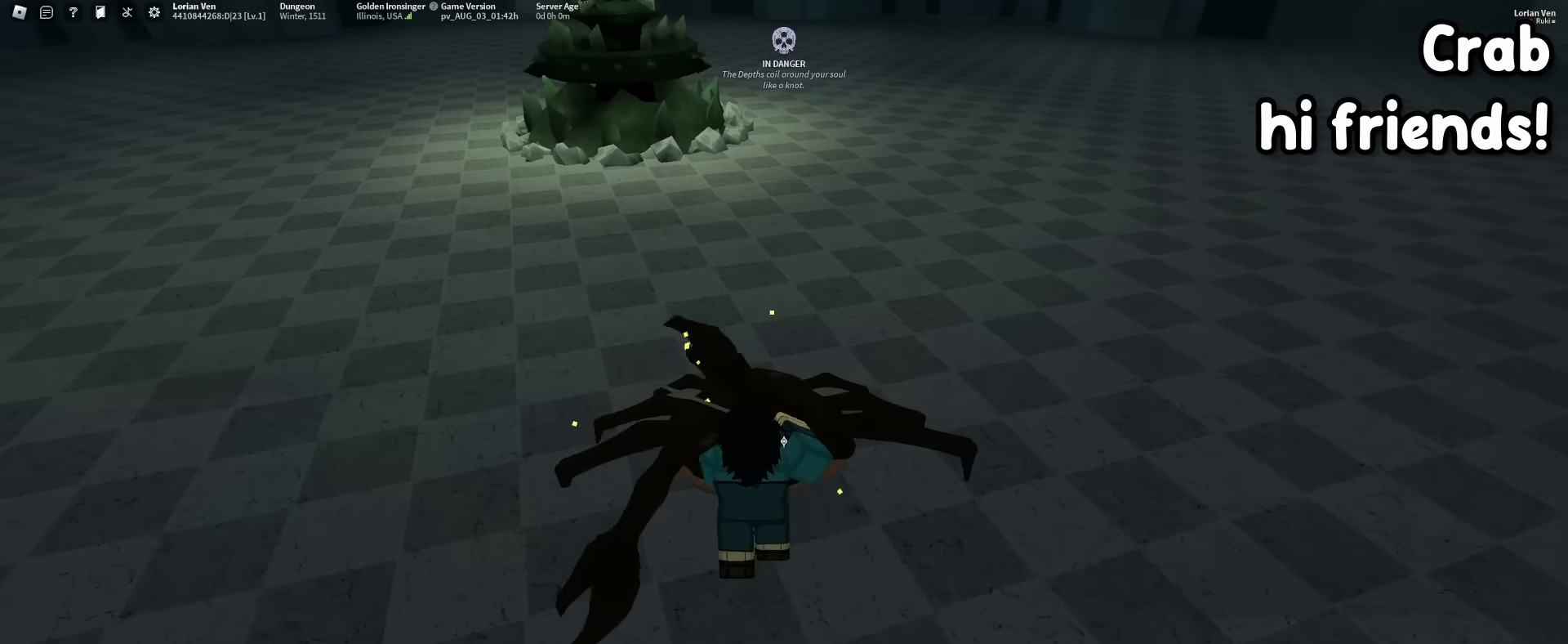
{"keys": [], "mouse": [], "events": [[117, "s", "up"], [400, "f", "up"]]}
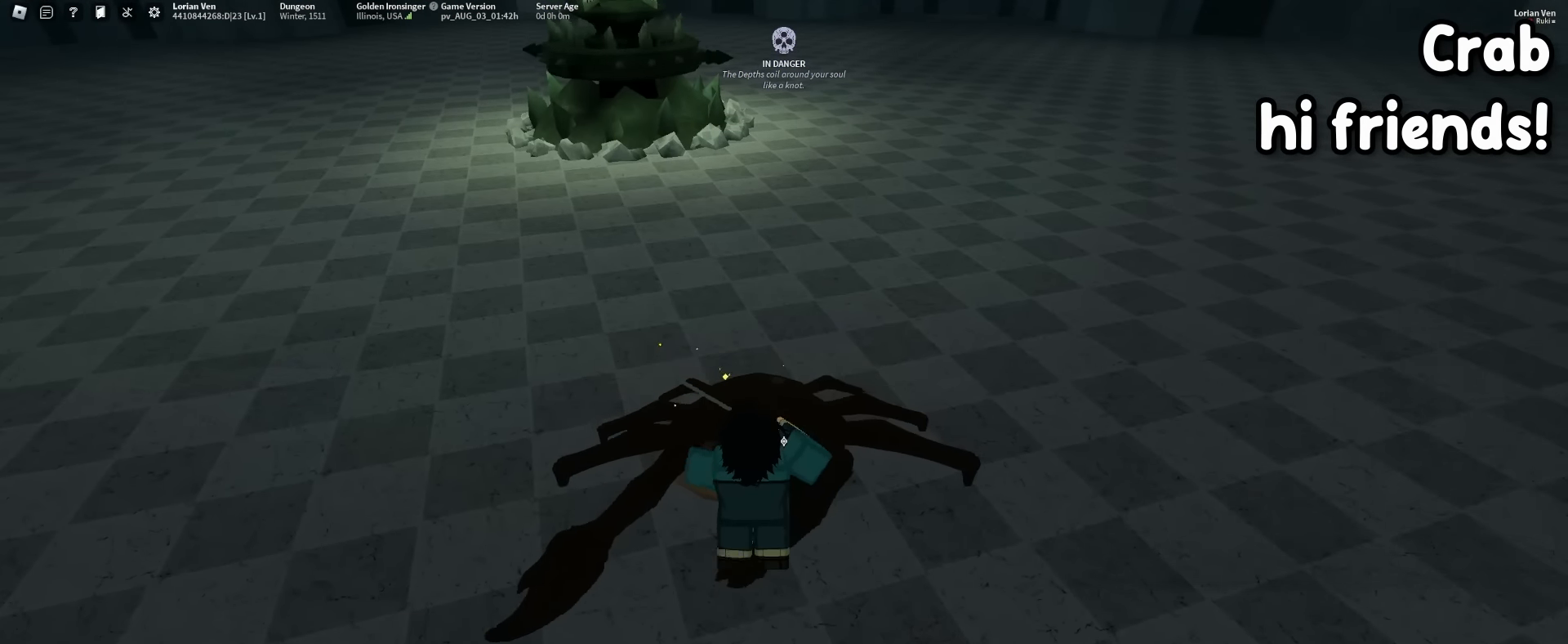
{"keys": [], "mouse": ["right"], "events": [[217, "mouse_right", "down"], [367, "mouse_right", "up"], [500, "mouse_right", "down"]]}
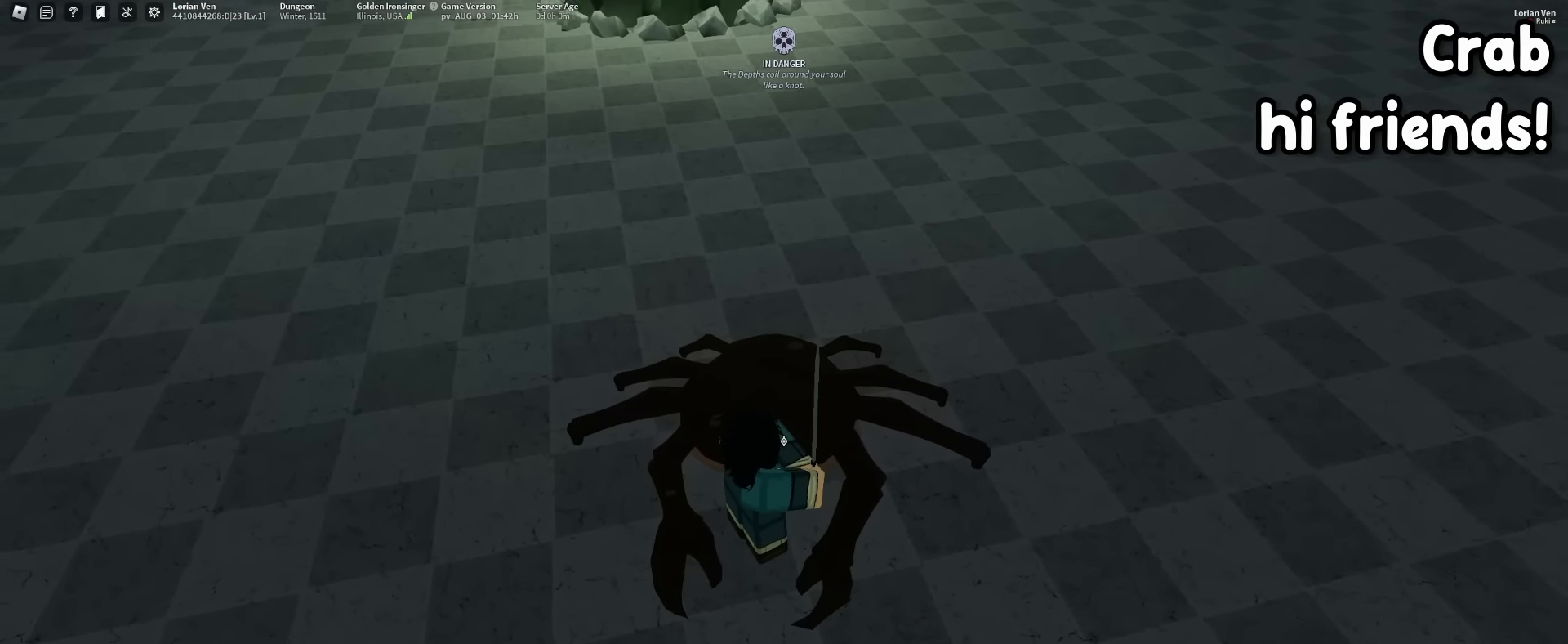
{"keys": [], "mouse": [], "events": [[150, "mouse_right", "up"], [384, "mouse_wheel", "down"], [434, "mouse_wheel", "up"]]}